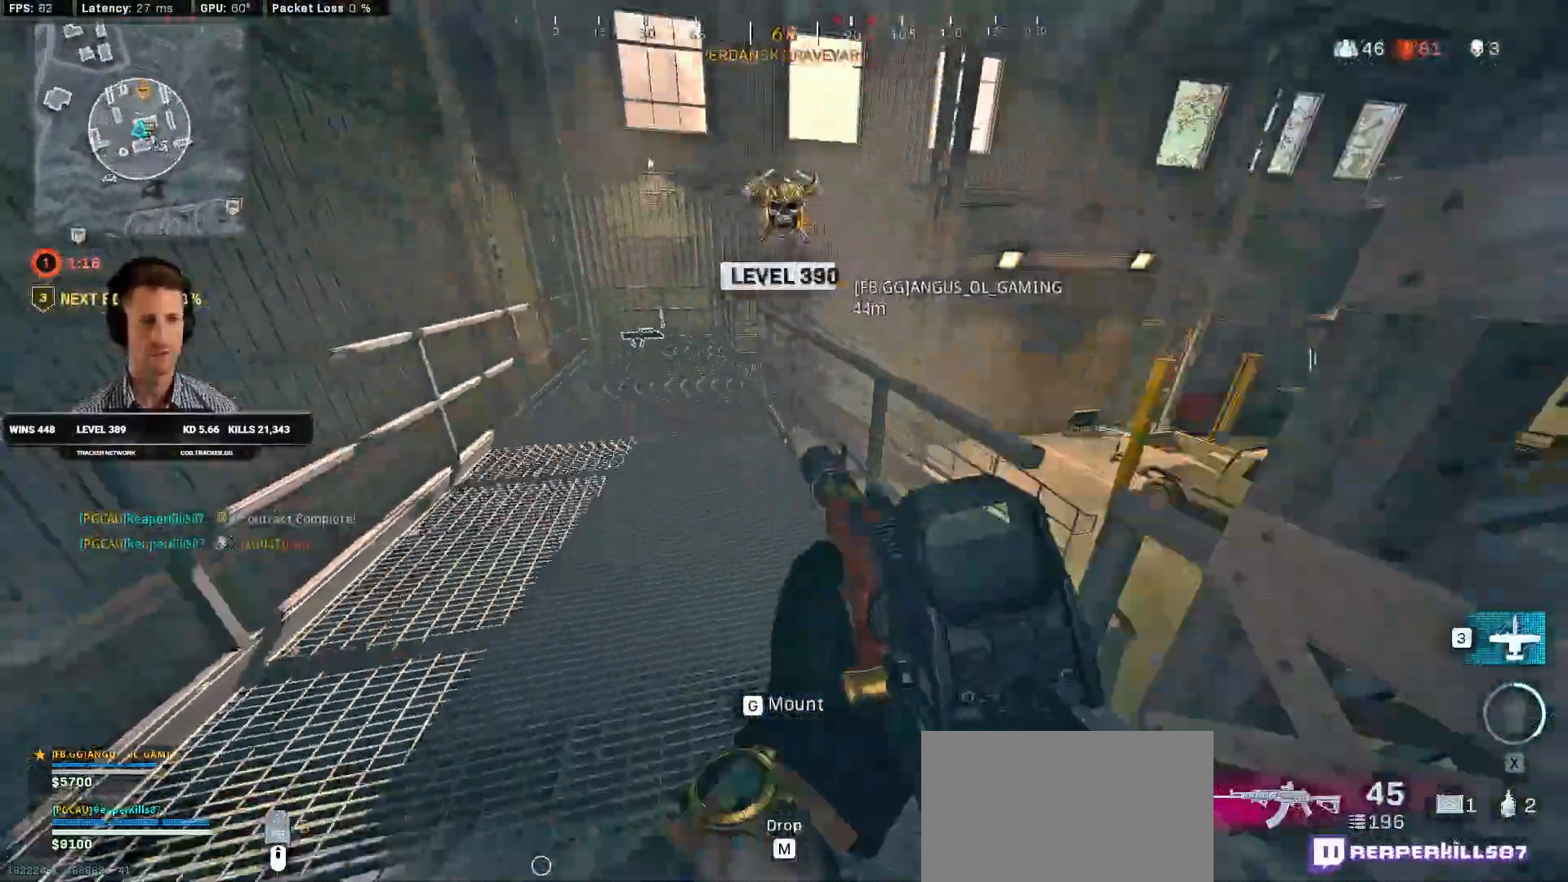
Gameplay with keyboard and mouse; each line is a JSON object with the keys and mouse buttons held at the frame after it. "events" lists presses ("down") and releases ("up") of "1", "2", "3", "4", "a", "alt", "b", "c", "caps_lock", "ctrl", "d", "e", "f", "g", "q", "r", "s", "shift", "space", "t", "v", "w", "x", "z", "mouse_left", "mouse_wheel", "mouse_right", "mouse_mb4" and "mouse_mb5" between this image and that frame as [ms after this image, input, new state], when the widget could be followed in between. "mouse_left", "mouse_wheel", "mouse_right", "mouse_mb4", "mouse_mb5" = the "left", "wheel", "right", "mb4", "mb5" buttons of the "mouse" list. No other keys are recorded. "wheel" means that the mouse wheel is clicked or scrolled. Mouse movement is not recorded. Not read: 5 tab.
{"keys": ["a", "shift", "w"], "mouse": ["left"], "events": [[16, "mouse_left", "down"]]}
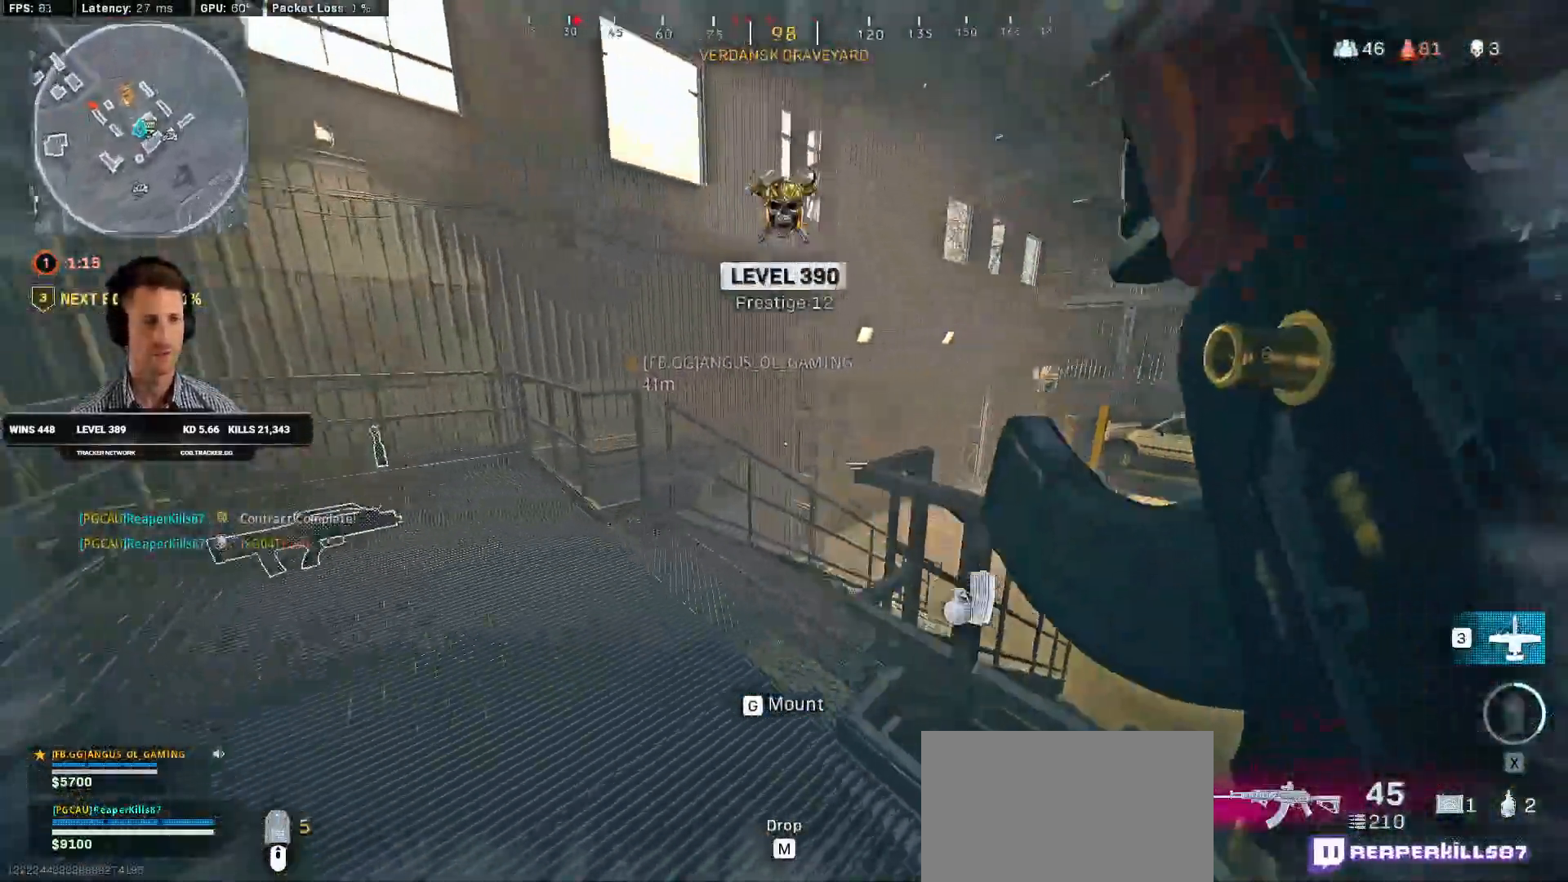
{"keys": ["shift", "w"], "mouse": [], "events": [[66, "mouse_left", "up"], [100, "a", "up"], [133, "d", "down"], [300, "d", "up"]]}
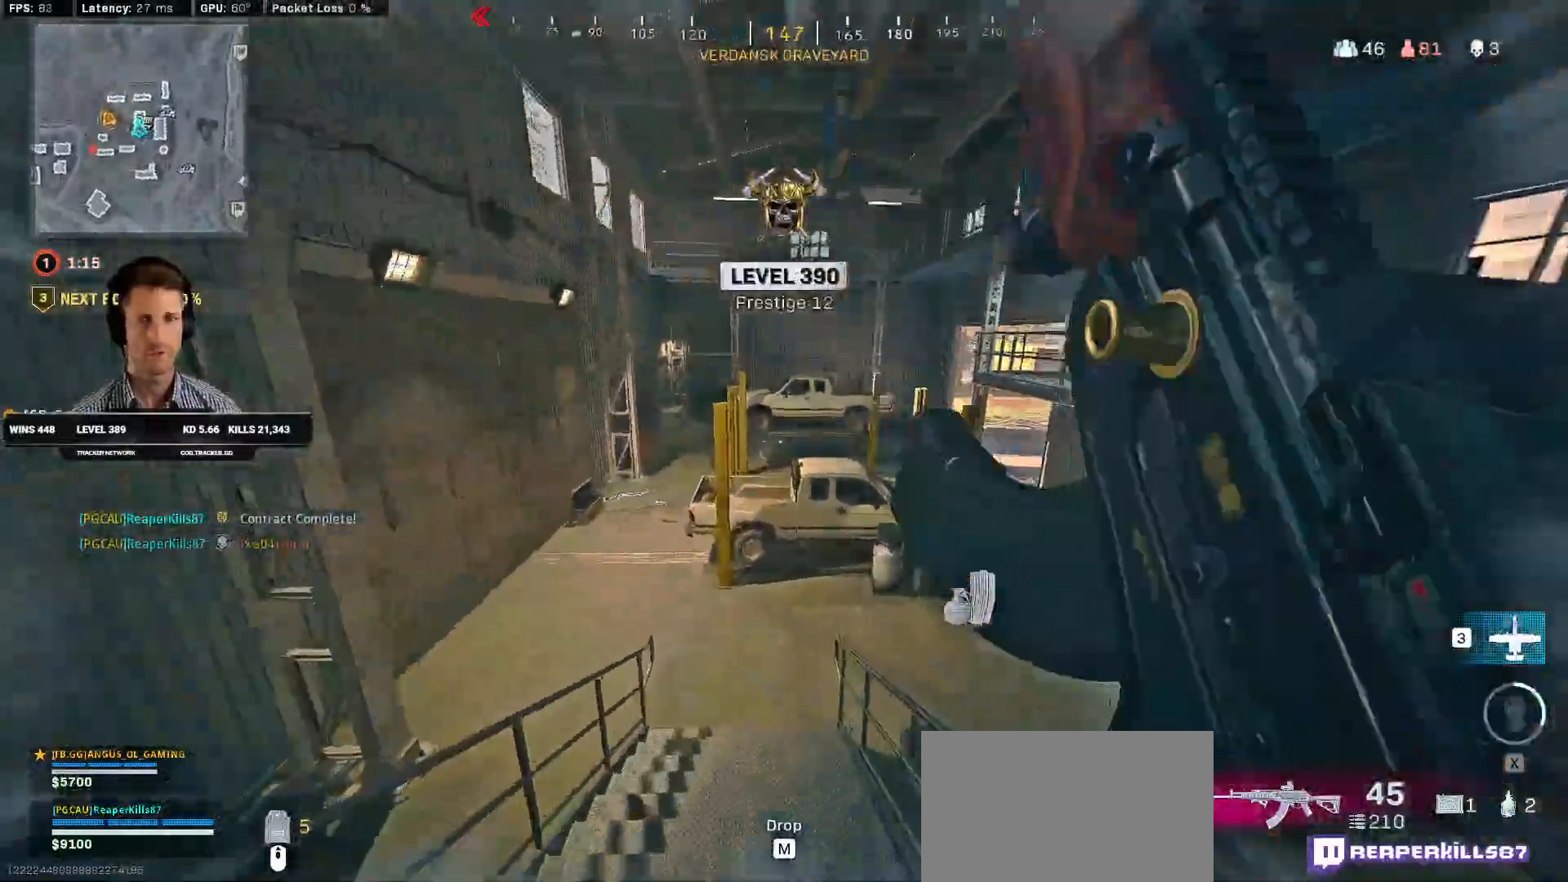
{"keys": ["a", "shift", "w"], "mouse": [], "events": [[433, "a", "down"]]}
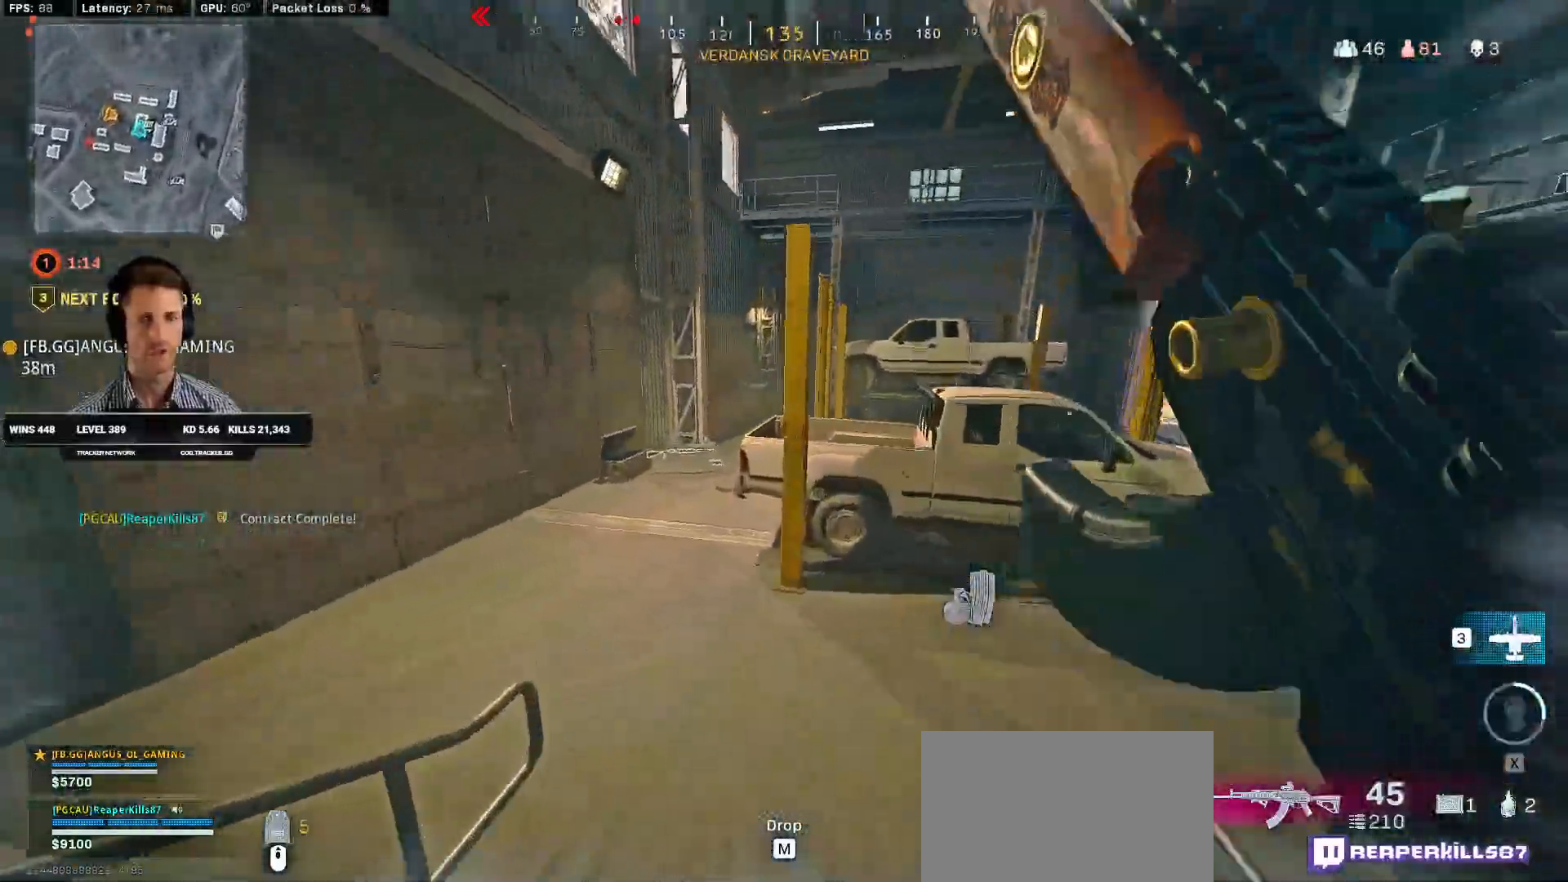
{"keys": ["c", "w"], "mouse": [], "events": [[300, "a", "up"], [350, "c", "down"], [416, "c", "up"], [416, "shift", "up"], [500, "c", "down"]]}
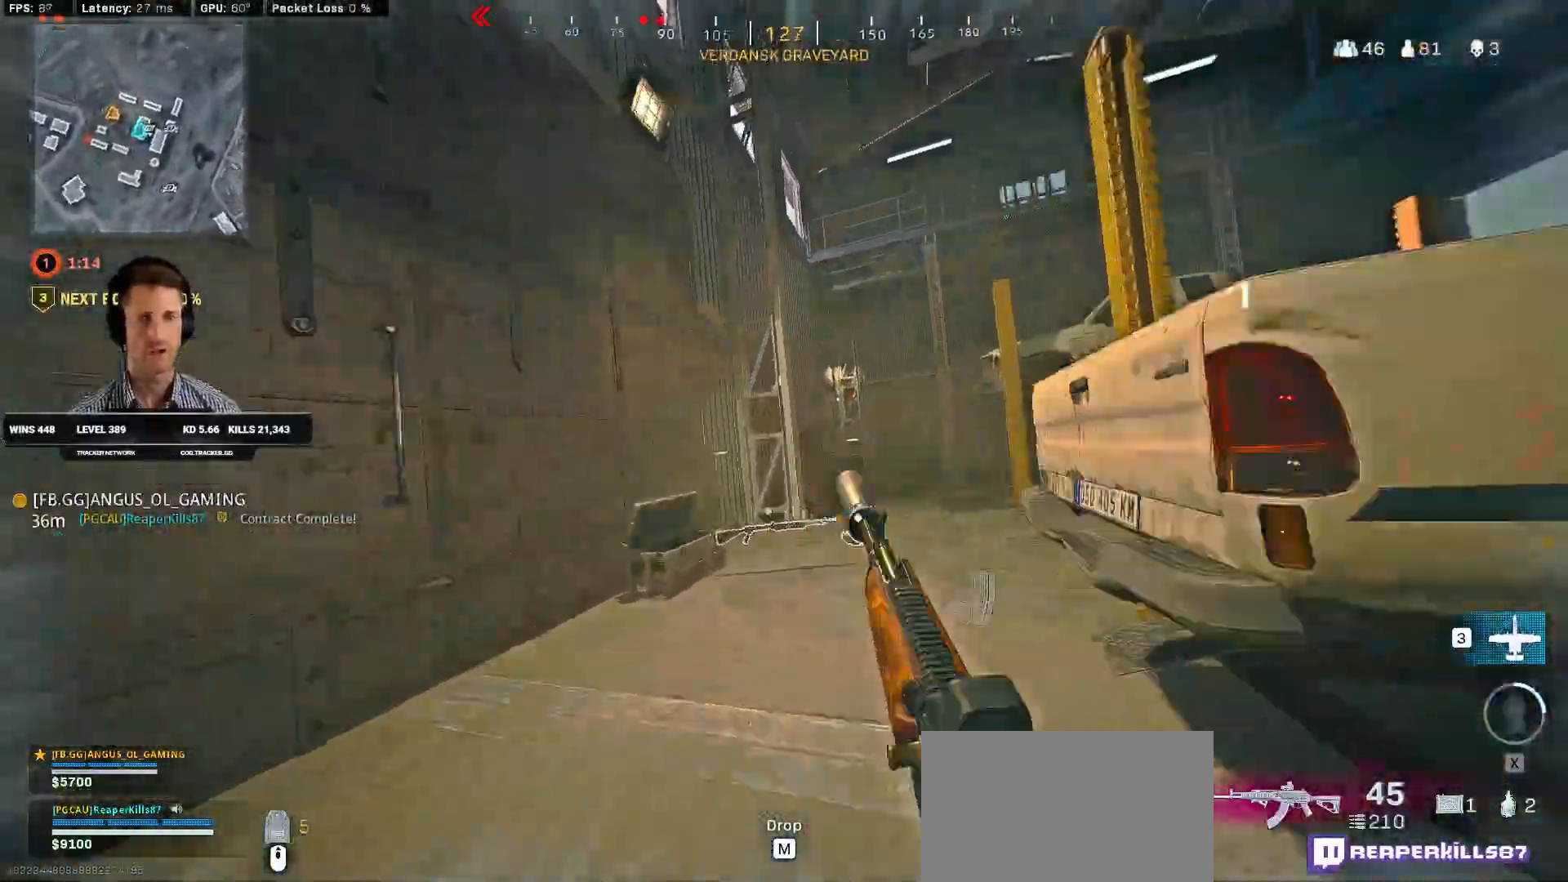
{"keys": ["shift", "w"], "mouse": [], "events": [[50, "space", "down"], [83, "shift", "down"], [116, "c", "up"], [166, "space", "up"], [266, "d", "down"], [383, "d", "up"]]}
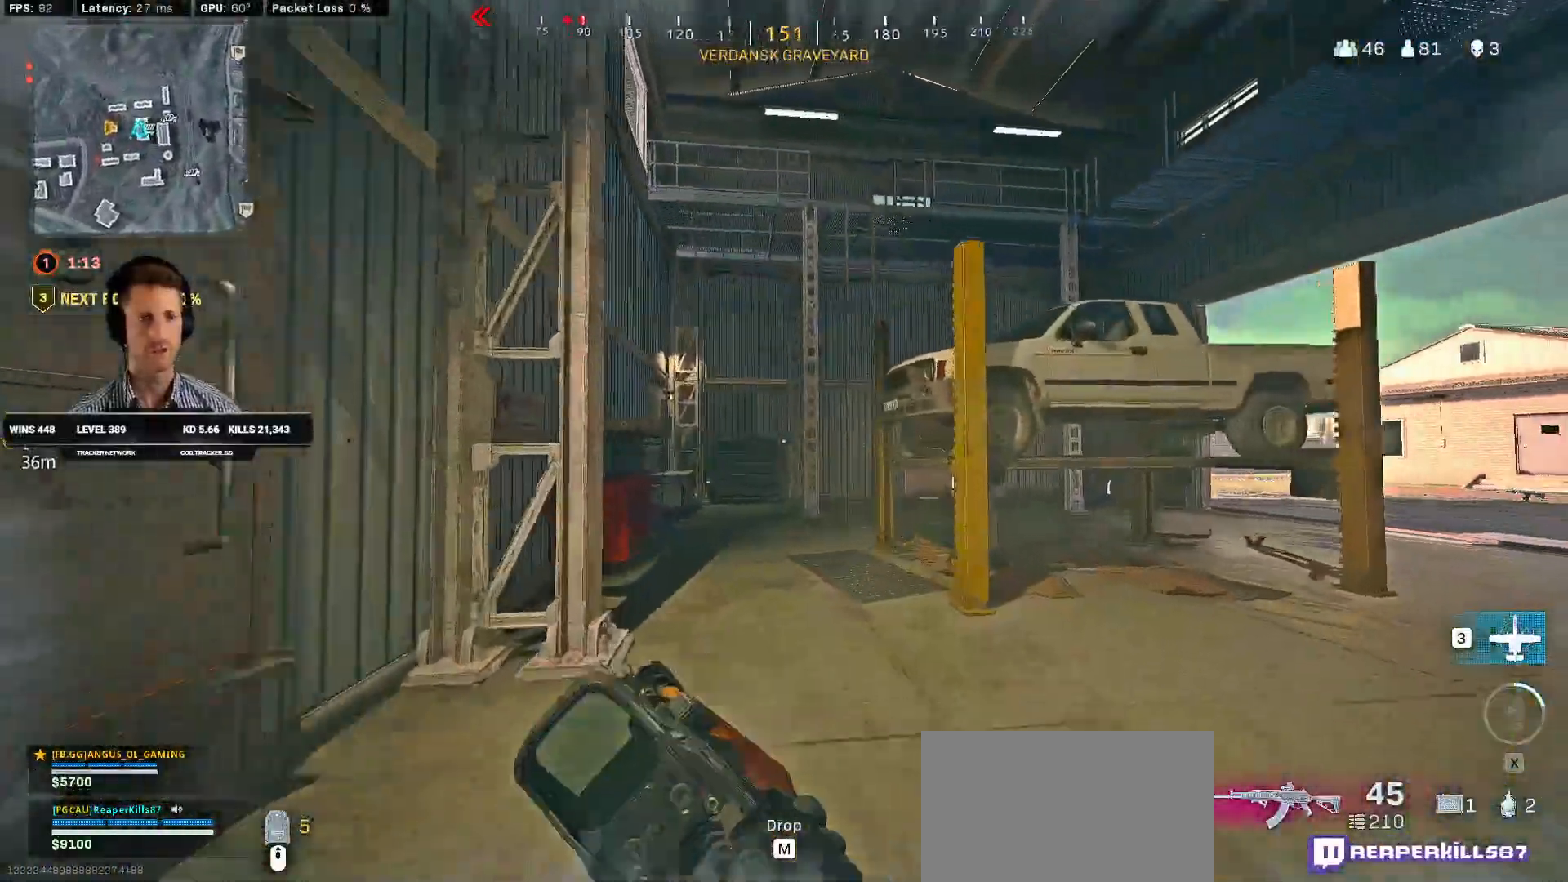
{"keys": ["shift", "w"], "mouse": [], "events": [[200, "a", "down"], [316, "a", "up"]]}
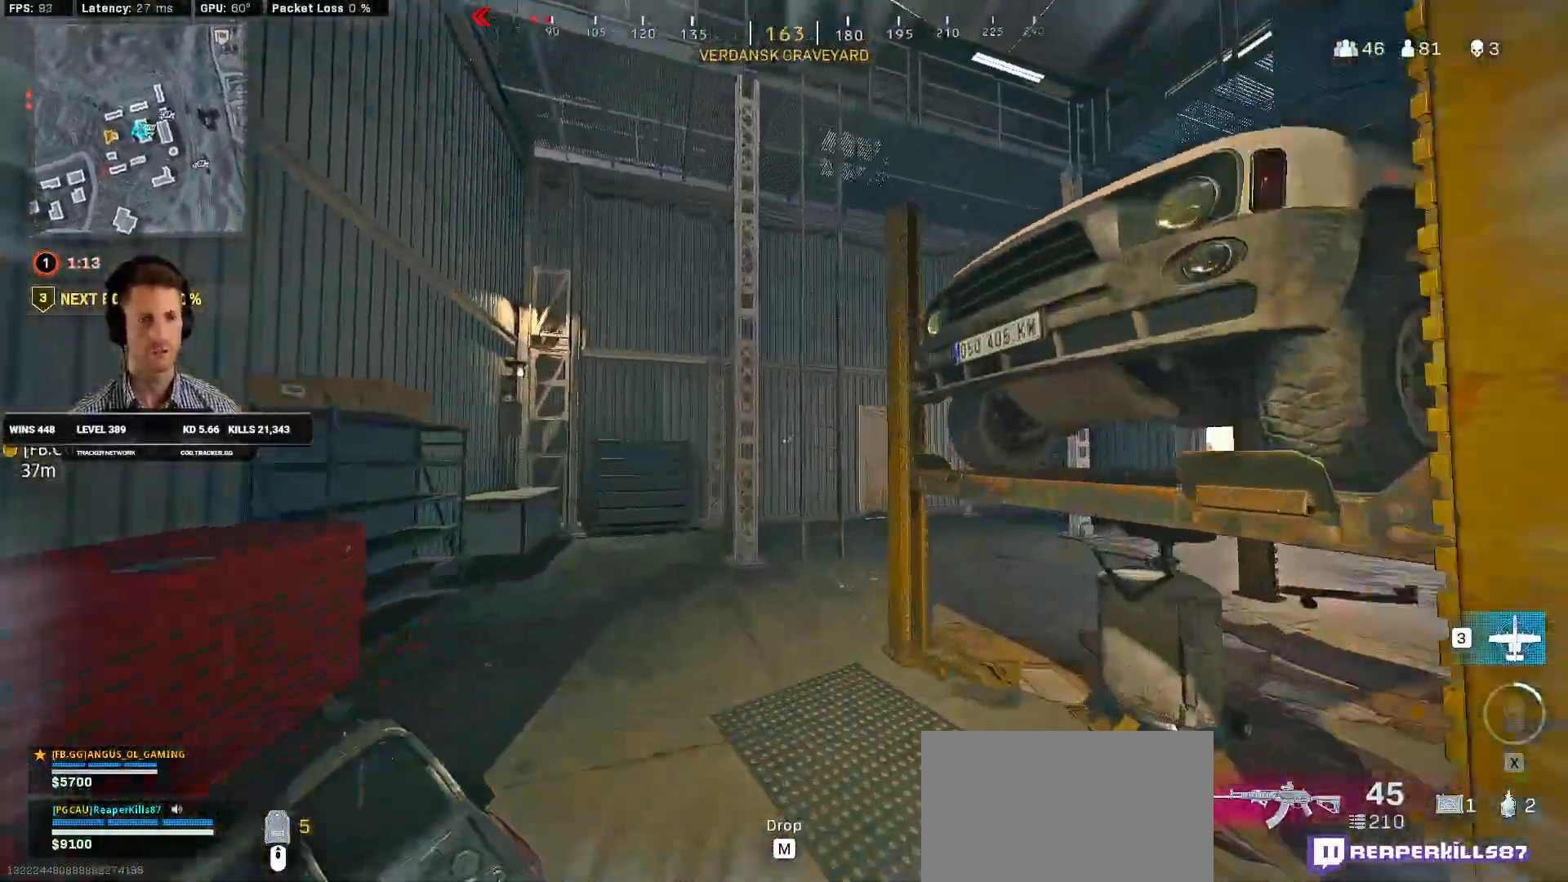
{"keys": ["shift", "w"], "mouse": [], "events": []}
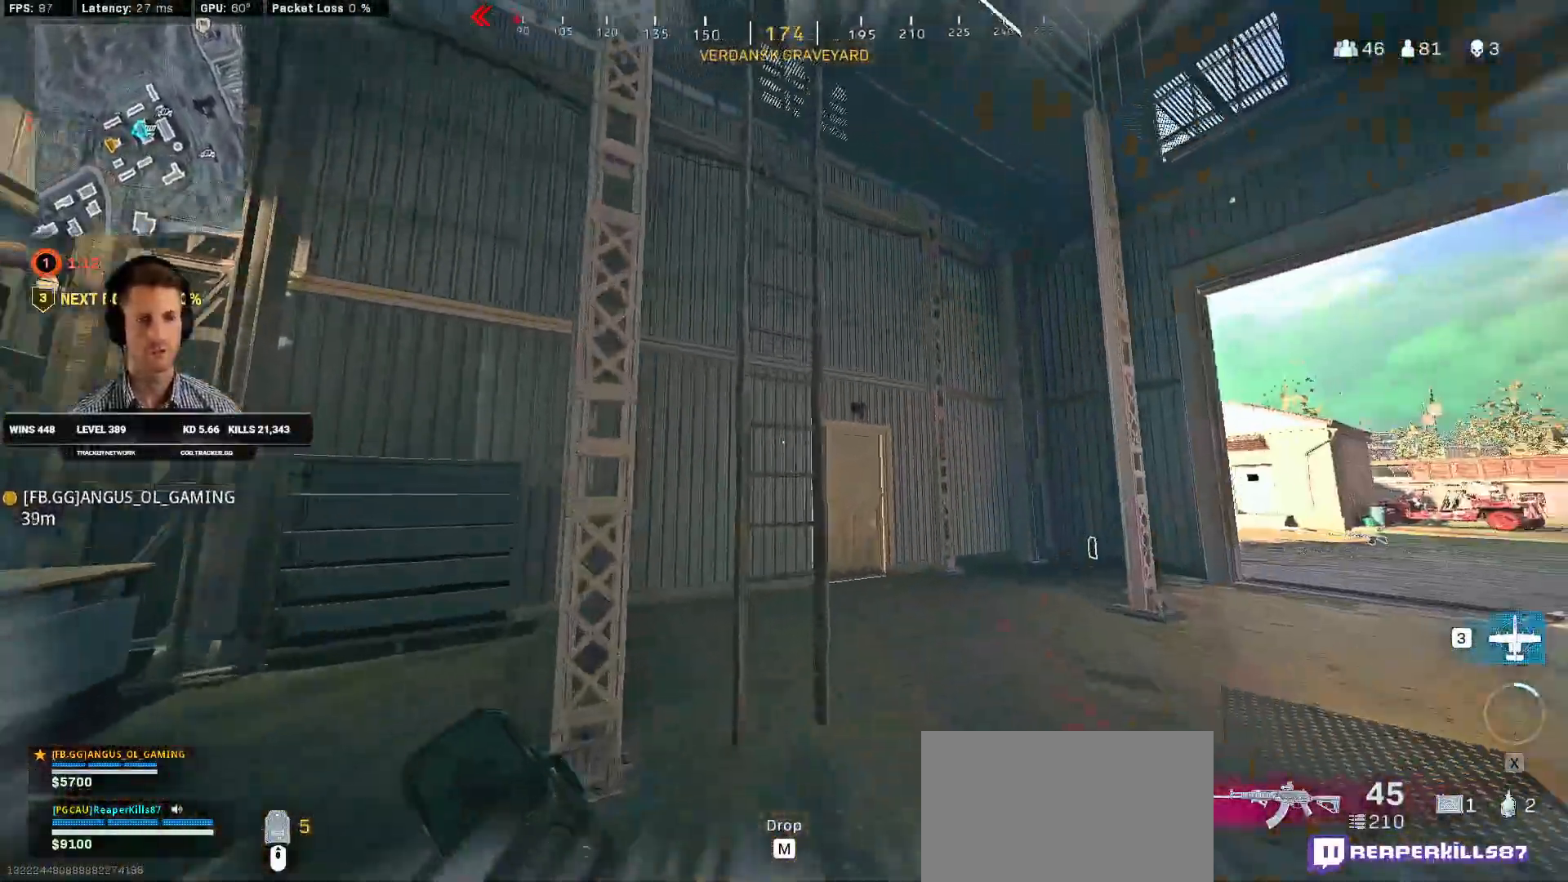
{"keys": ["w"], "mouse": [], "events": [[50, "d", "down"], [66, "space", "down"], [100, "shift", "up"], [166, "space", "up"], [200, "d", "up"]]}
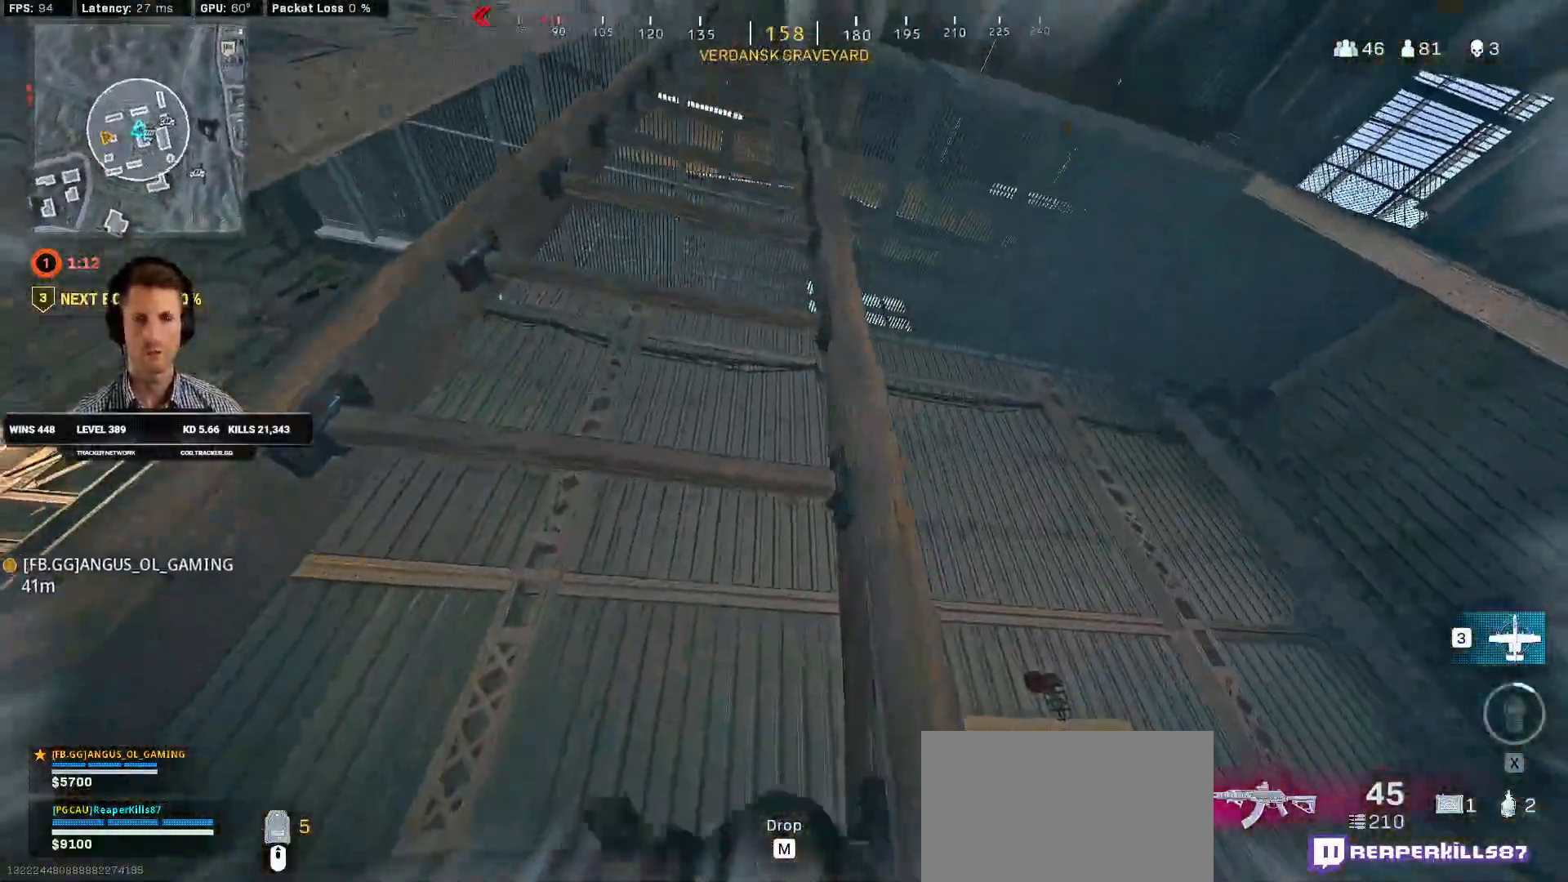
{"keys": ["w"], "mouse": [], "events": []}
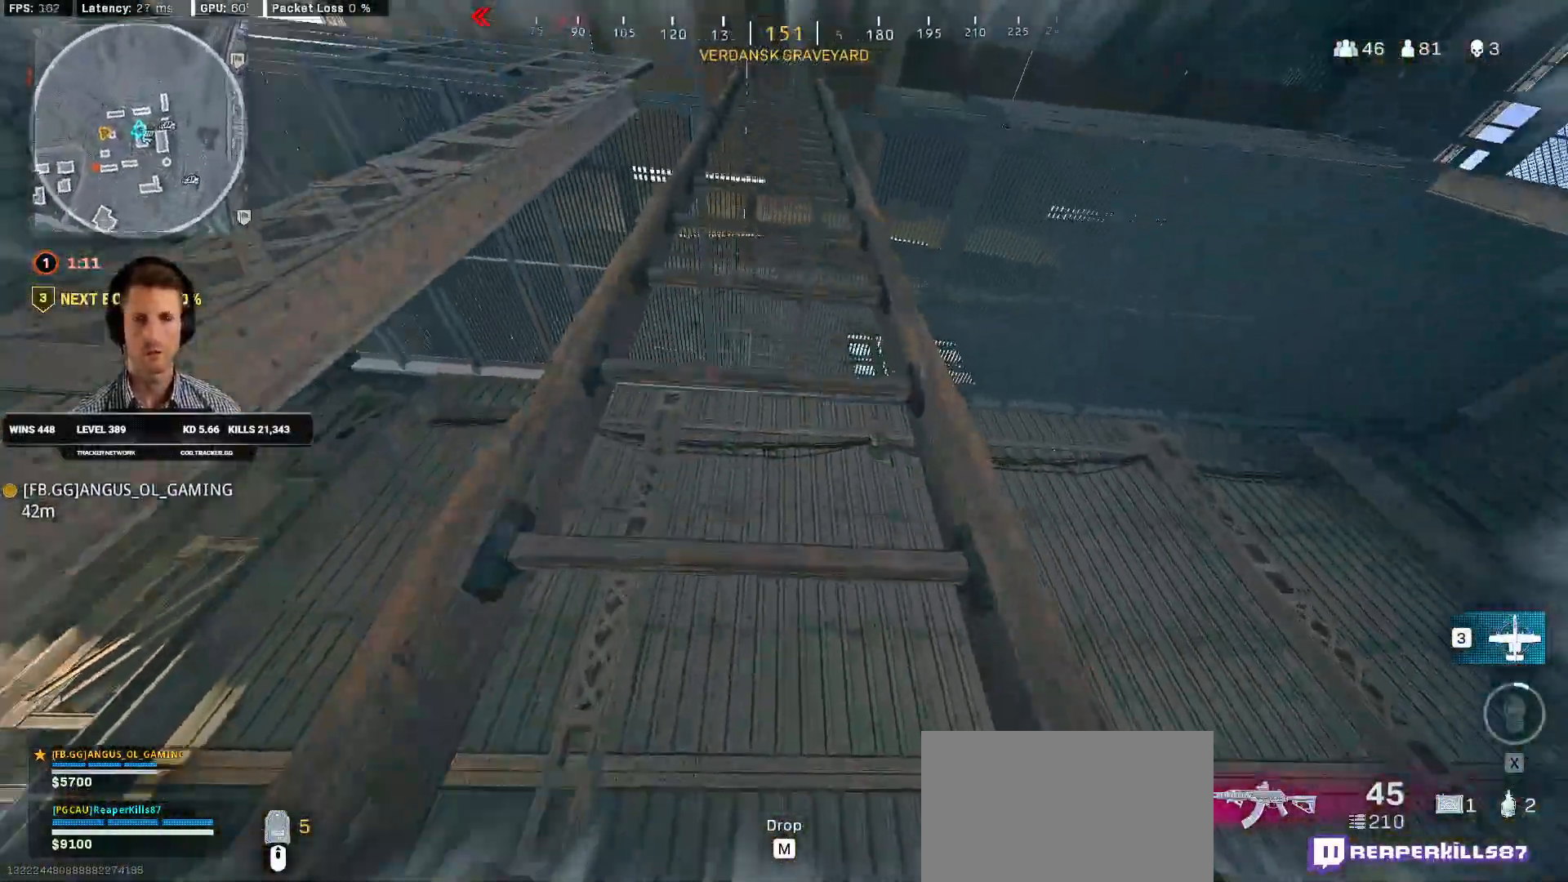
{"keys": ["w"], "mouse": []}
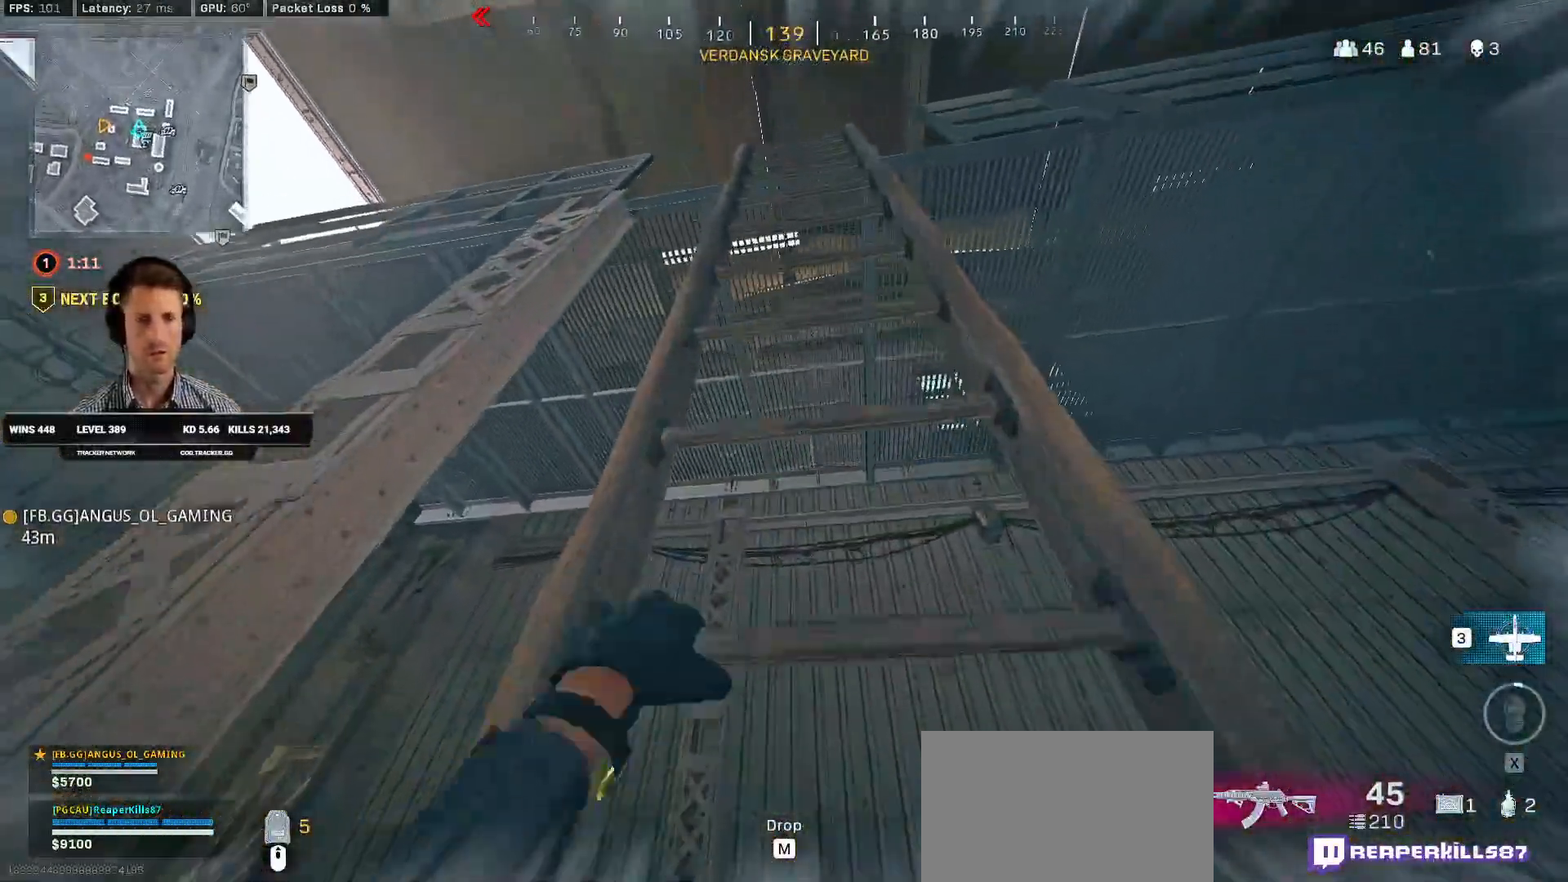
{"keys": ["w"], "mouse": [], "events": []}
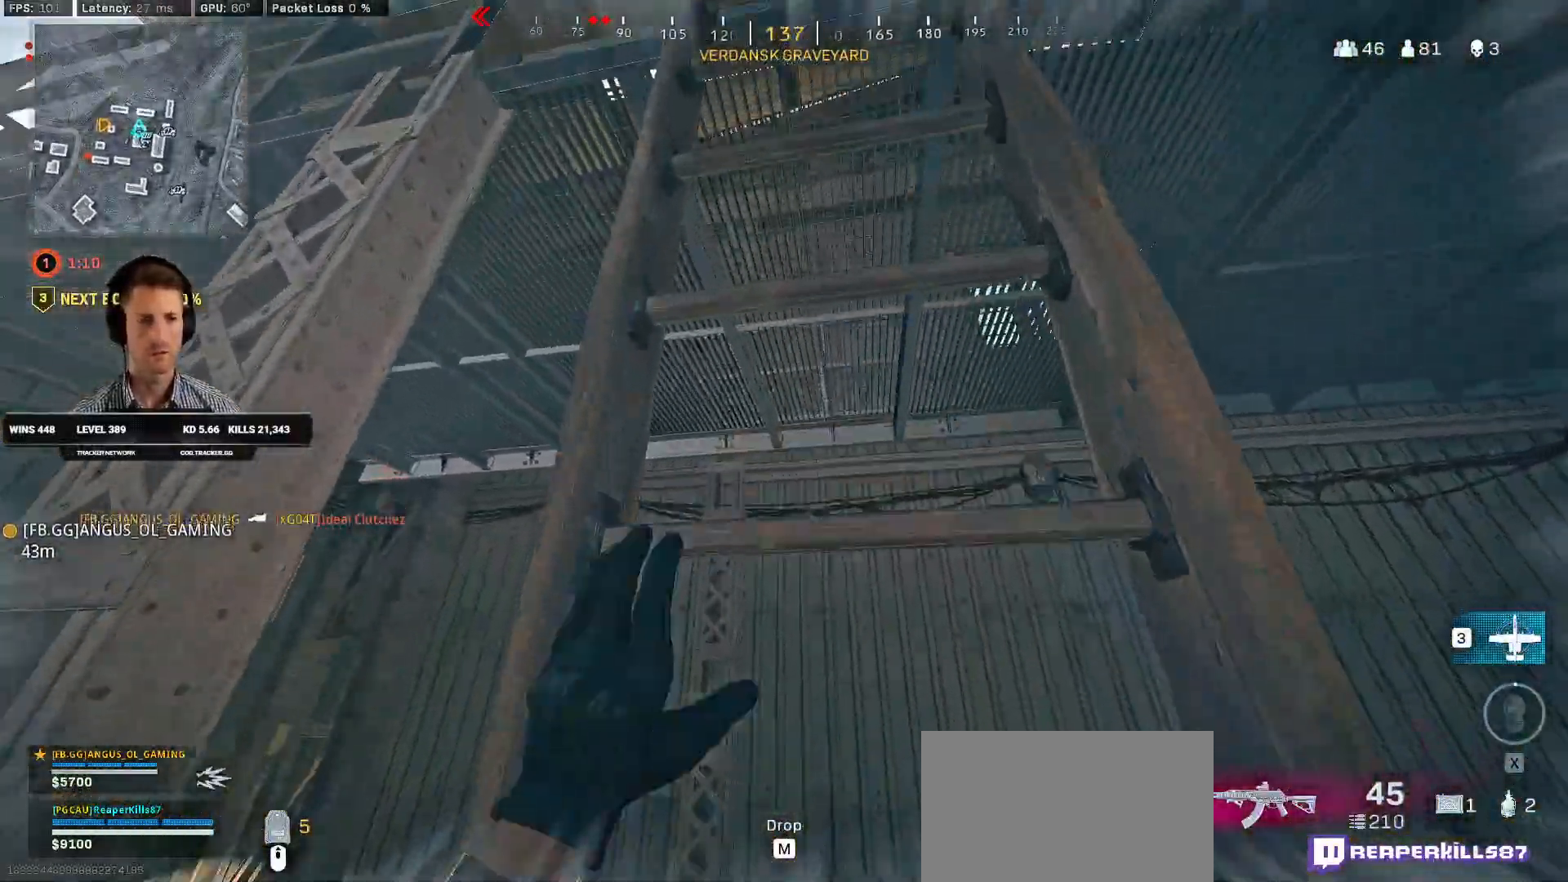
{"keys": ["w"], "mouse": [], "events": []}